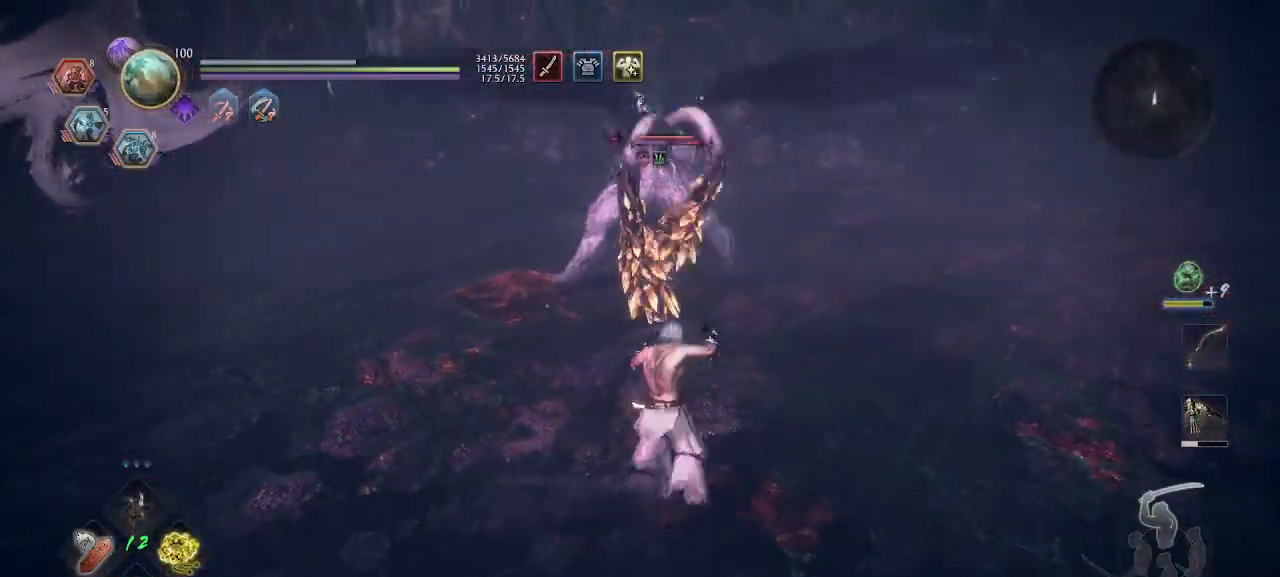
Gameplay with a controller (PlayStation layout); each line is a JSON object with the inputs held at the frame after it (dt_ms = milliseconds from this image to that frame). "events" lists button and stick changes between this image and that frame as [ms after this image, input, new state], when the widget could be followed in between.
{"dt_ms": 500, "buttons": ["SQUARE"], "left_stick": "up", "right_stick": "center", "events": [[33, "TRIANGLE", "down"], [133, "TRIANGLE", "up"], [267, "SQUARE", "down"], [333, "SQUARE", "up"], [400, "SQUARE", "down"], [433, "SQUARE", "up"], [500, "SQUARE", "down"]]}
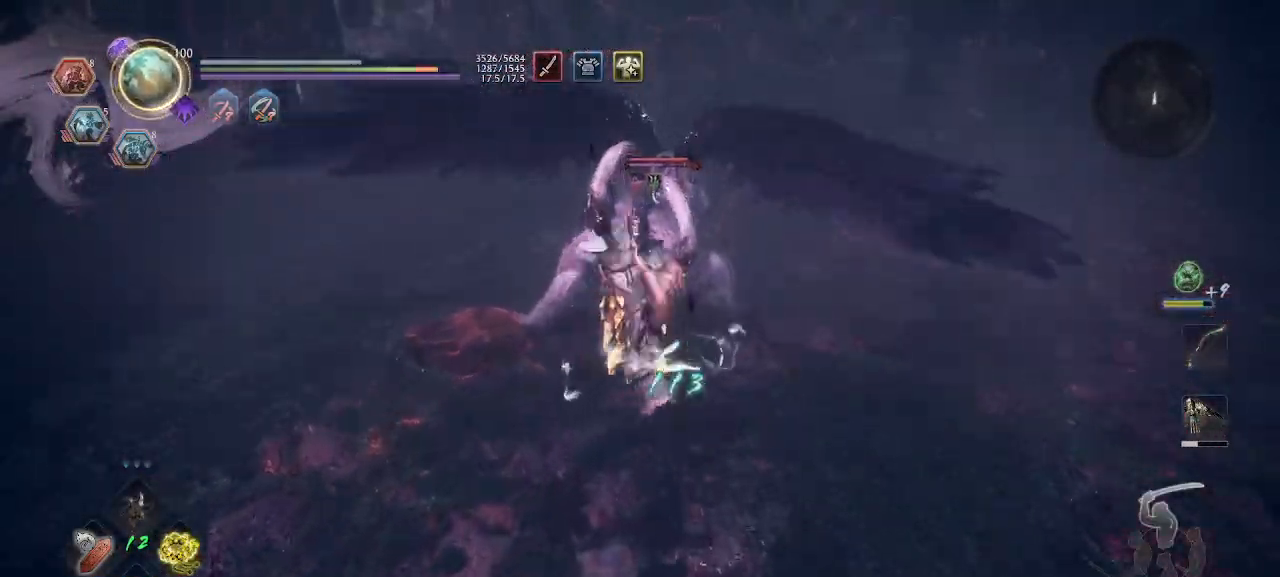
{"dt_ms": 500, "buttons": [], "left_stick": "up", "right_stick": "center", "events": [[100, "left_stick", "up-left"], [200, "SQUARE", "up"], [367, "R1", "down"], [367, "left_stick", "up"], [433, "TRIANGLE", "down"], [467, "R1", "up"], [467, "TRIANGLE", "up"]]}
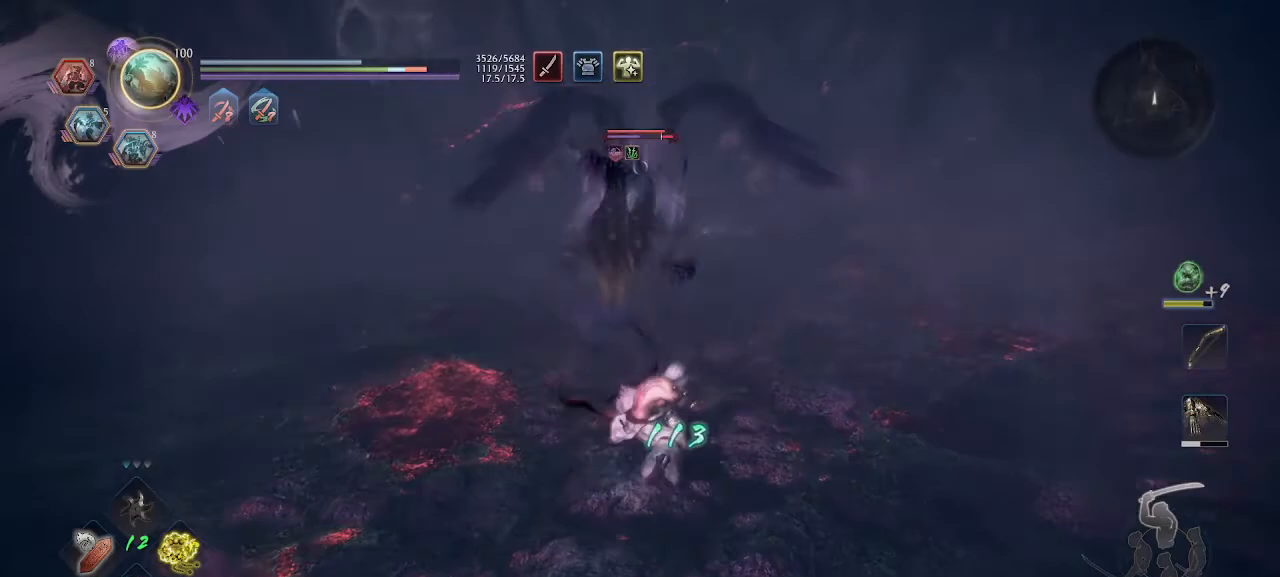
{"dt_ms": 500, "buttons": ["CROSS"], "left_stick": "up-right", "right_stick": "center", "events": [[33, "R1", "down"], [67, "TRIANGLE", "down"], [100, "TRIANGLE", "up"], [133, "R1", "up"], [200, "R1", "down"], [233, "TRIANGLE", "down"], [267, "TRIANGLE", "up"], [300, "R1", "up"], [367, "R1", "down"], [400, "CROSS", "down"], [433, "CROSS", "up"], [433, "R1", "up"], [433, "left_stick", "up-right"], [500, "CROSS", "down"]]}
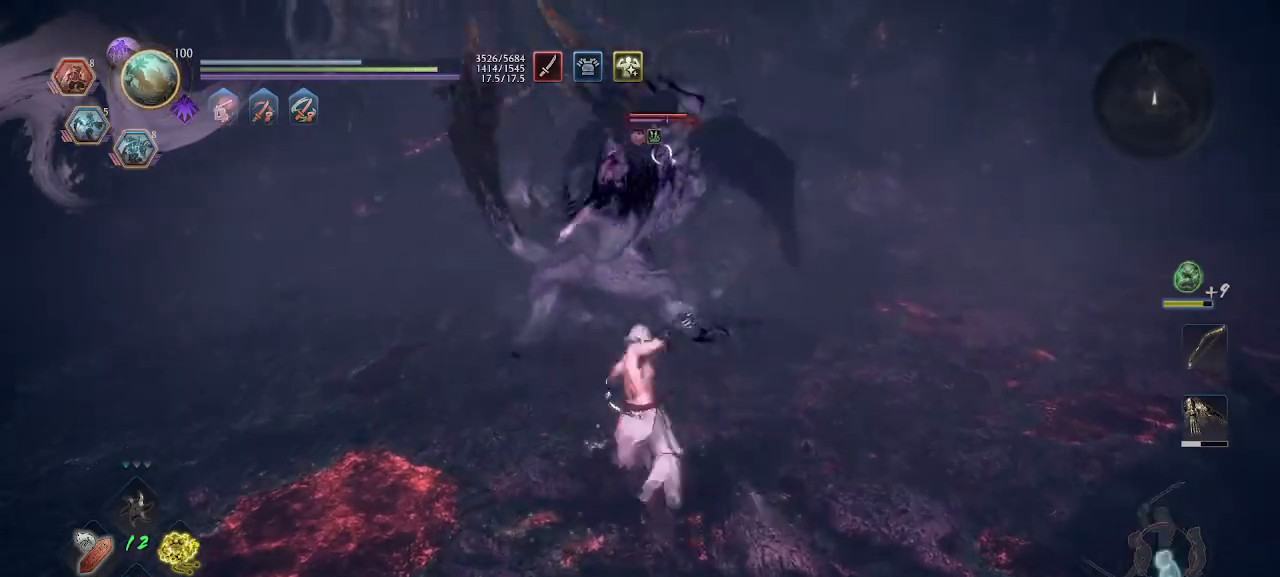
{"dt_ms": 500, "buttons": ["CROSS", "R1"], "left_stick": "right", "right_stick": "center", "events": [[67, "left_stick", "right"], [133, "R1", "down"], [167, "CROSS", "up"], [200, "R1", "up"], [233, "CROSS", "down"], [267, "R1", "down"], [300, "CROSS", "up"], [367, "CROSS", "down"], [433, "R1", "up"], [500, "R1", "down"]]}
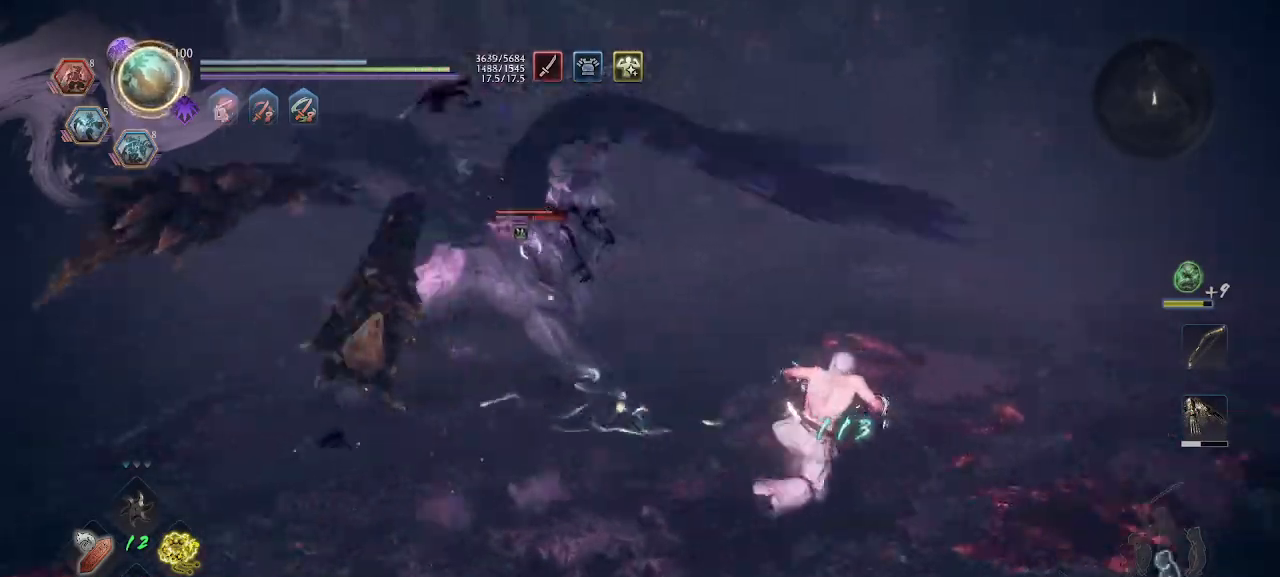
{"dt_ms": 500, "buttons": ["CROSS"], "left_stick": "down-left", "right_stick": "center", "events": [[33, "R1", "up"], [100, "left_stick", "down-right"], [467, "left_stick", "down-left"]]}
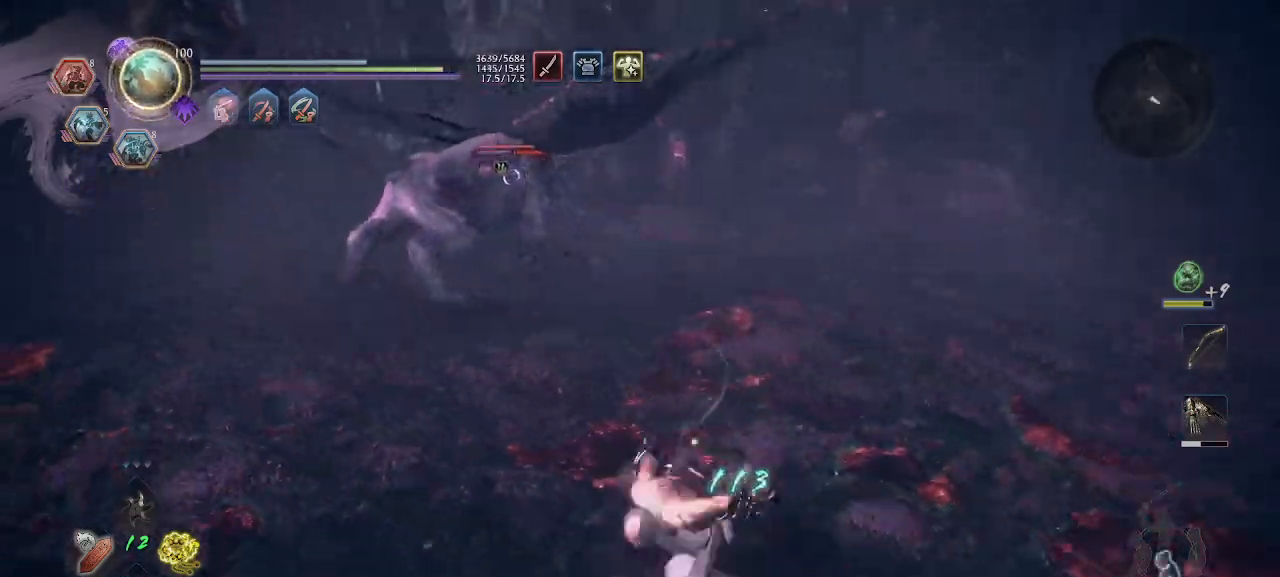
{"dt_ms": 500, "buttons": ["CROSS"], "left_stick": "left", "right_stick": "center", "events": [[100, "left_stick", "left"]]}
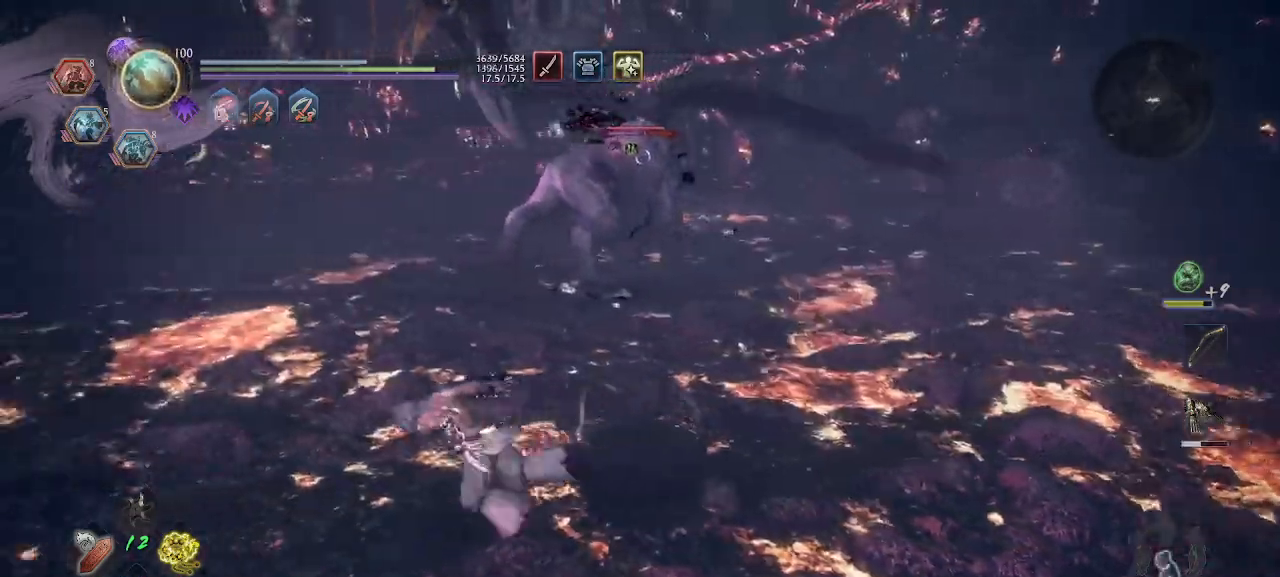
{"dt_ms": 500, "buttons": ["CROSS"], "left_stick": "left", "right_stick": "center", "events": []}
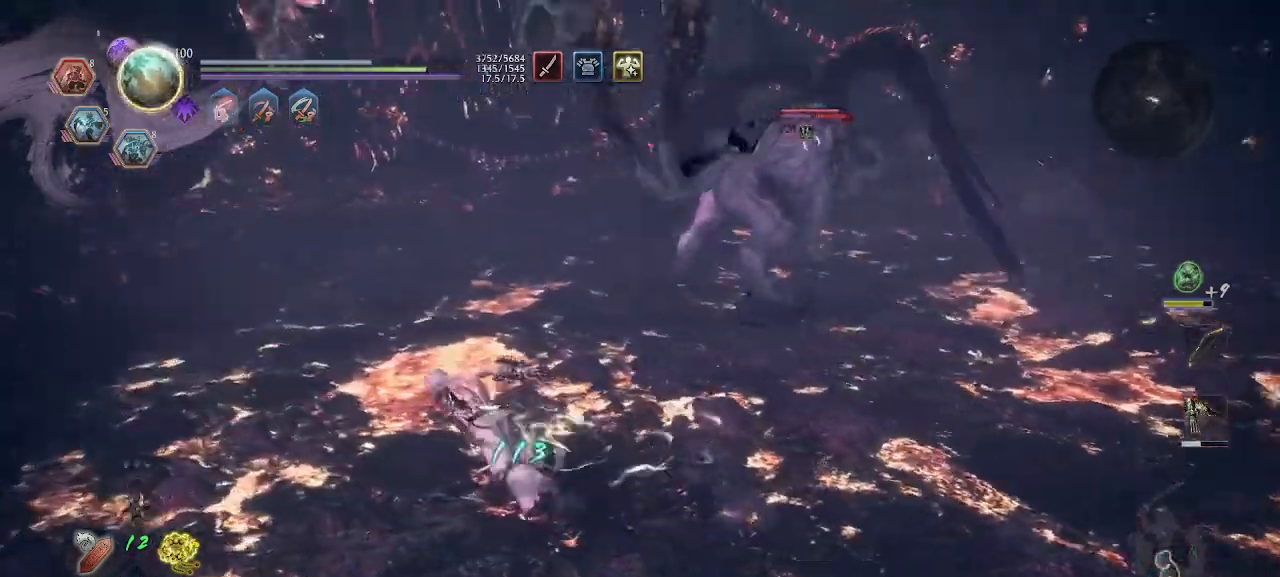
{"dt_ms": 500, "buttons": ["CROSS"], "left_stick": "left", "right_stick": "center", "events": []}
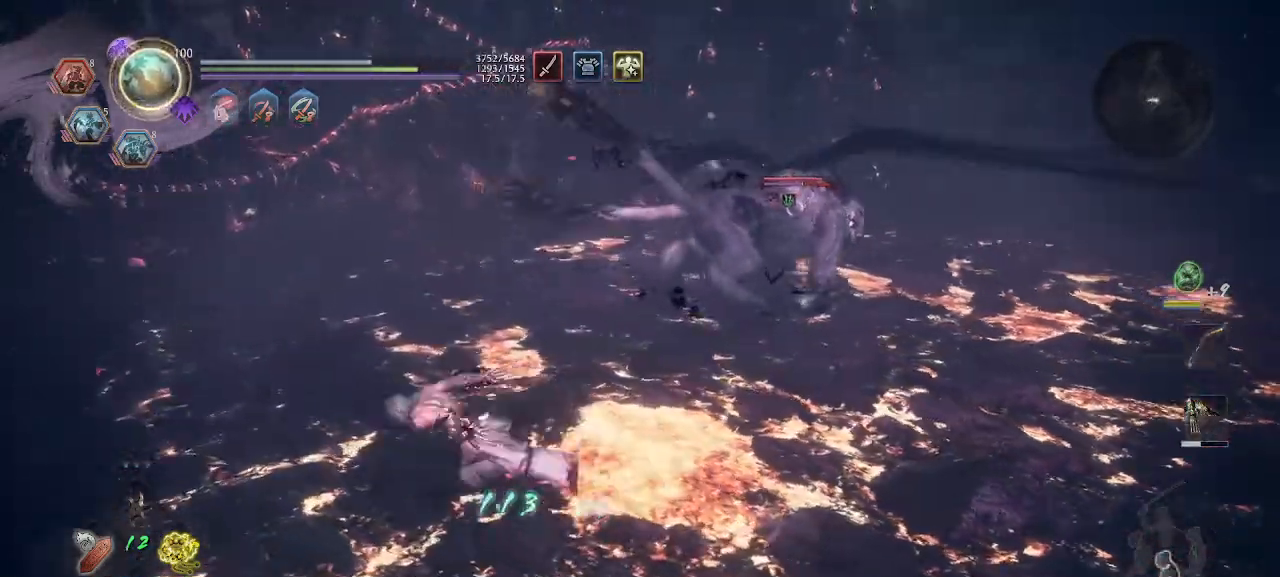
{"dt_ms": 500, "buttons": ["CROSS", "L1"], "left_stick": "left", "right_stick": "center"}
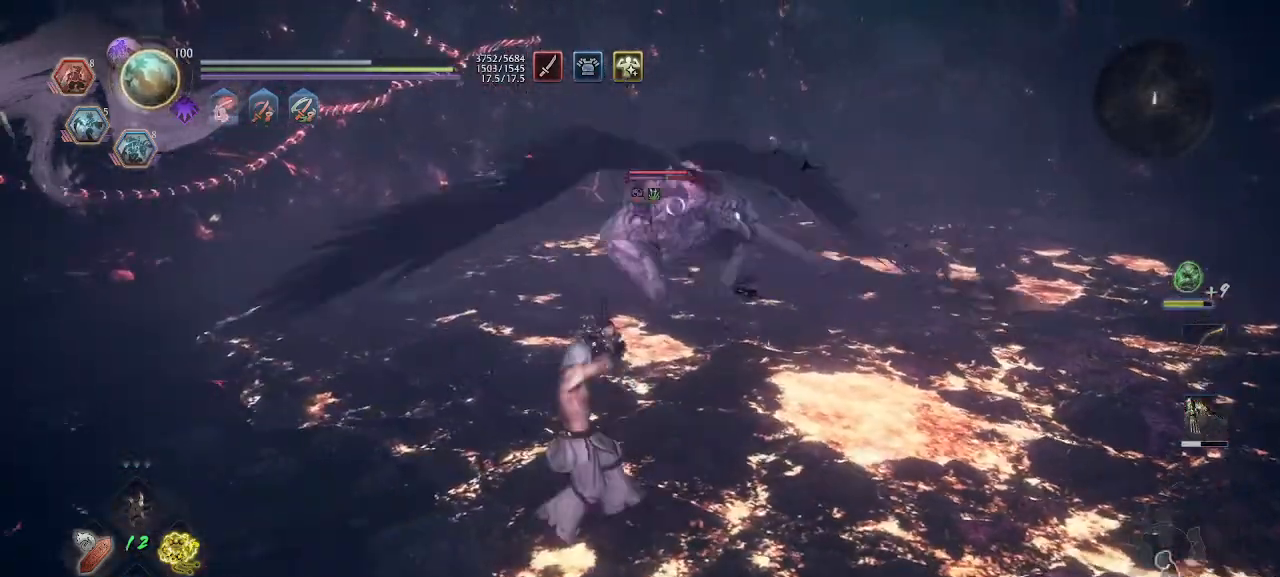
{"dt_ms": 500, "buttons": ["CROSS"], "left_stick": "up", "right_stick": "center", "events": [[333, "L1", "up"], [333, "R1", "down"], [333, "left_stick", "up"], [367, "SQUARE", "down"], [433, "SQUARE", "up"], [467, "R1", "up"]]}
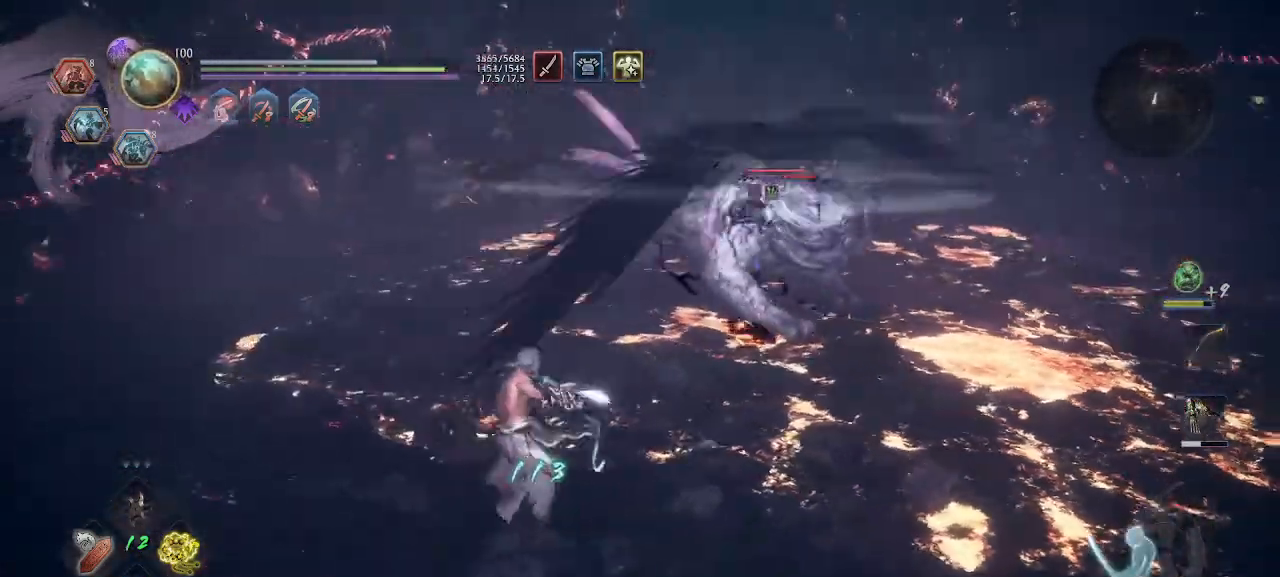
{"dt_ms": 500, "buttons": [], "left_stick": "up", "right_stick": "center", "events": [[267, "SQUARE", "down"], [300, "CROSS", "up"], [333, "SQUARE", "up"], [367, "R1", "down"], [400, "TRIANGLE", "down"], [500, "R1", "up"], [500, "TRIANGLE", "up"]]}
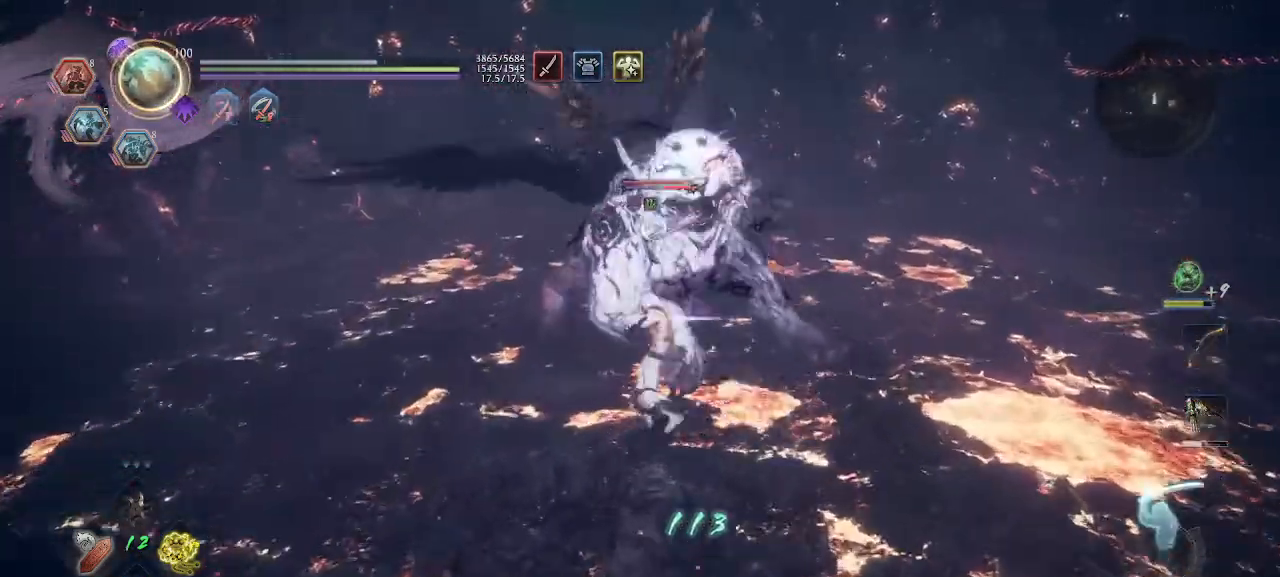
{"dt_ms": 500, "buttons": ["CROSS", "R1"], "left_stick": "down-left", "right_stick": "center", "events": [[33, "left_stick", "center"], [100, "CROSS", "down"], [100, "R1", "down"], [133, "left_stick", "down-left"], [167, "CROSS", "up"], [167, "R1", "up"], [233, "CROSS", "down"], [267, "R1", "down"], [300, "CROSS", "up"], [367, "CROSS", "down"]]}
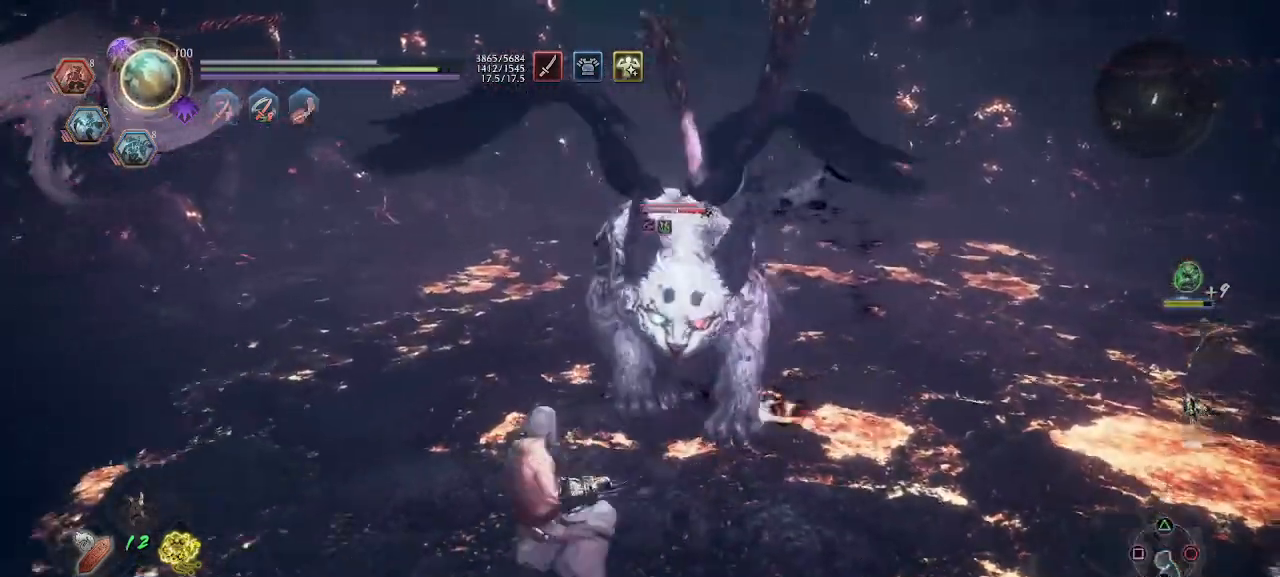
{"dt_ms": 500, "buttons": ["CROSS"], "left_stick": "left", "right_stick": "center", "events": [[33, "R1", "up"], [333, "left_stick", "left"]]}
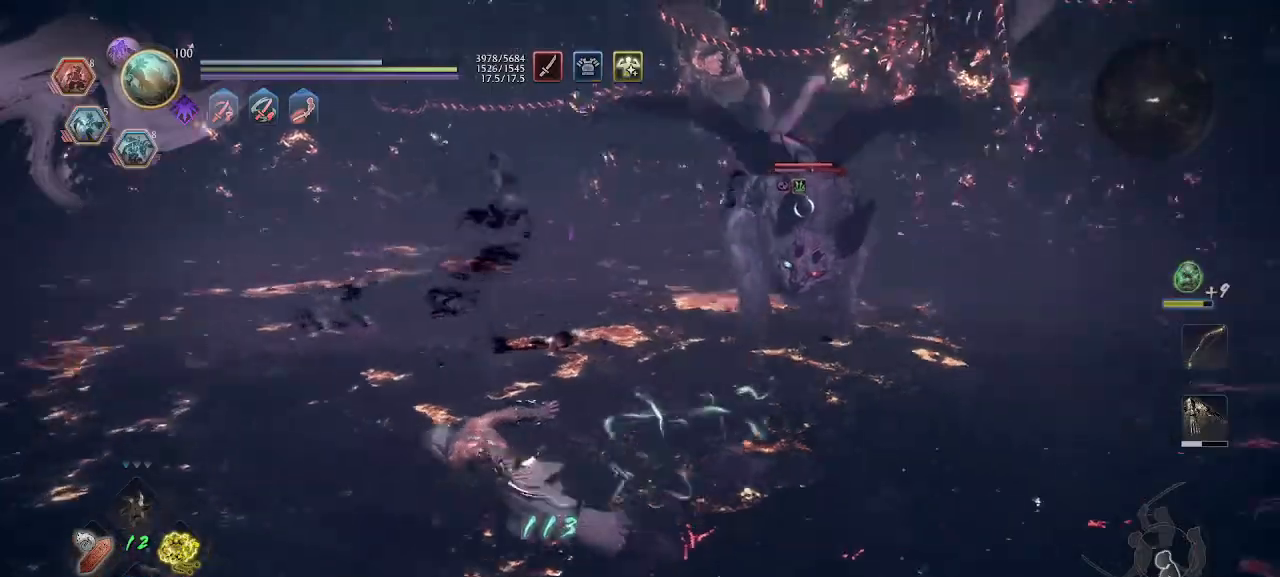
{"dt_ms": 500, "buttons": ["L1"], "left_stick": "up-left", "right_stick": "center", "events": [[133, "left_stick", "up-left"], [200, "CROSS", "up"], [267, "CROSS", "down"], [367, "L1", "down"], [500, "CROSS", "up"]]}
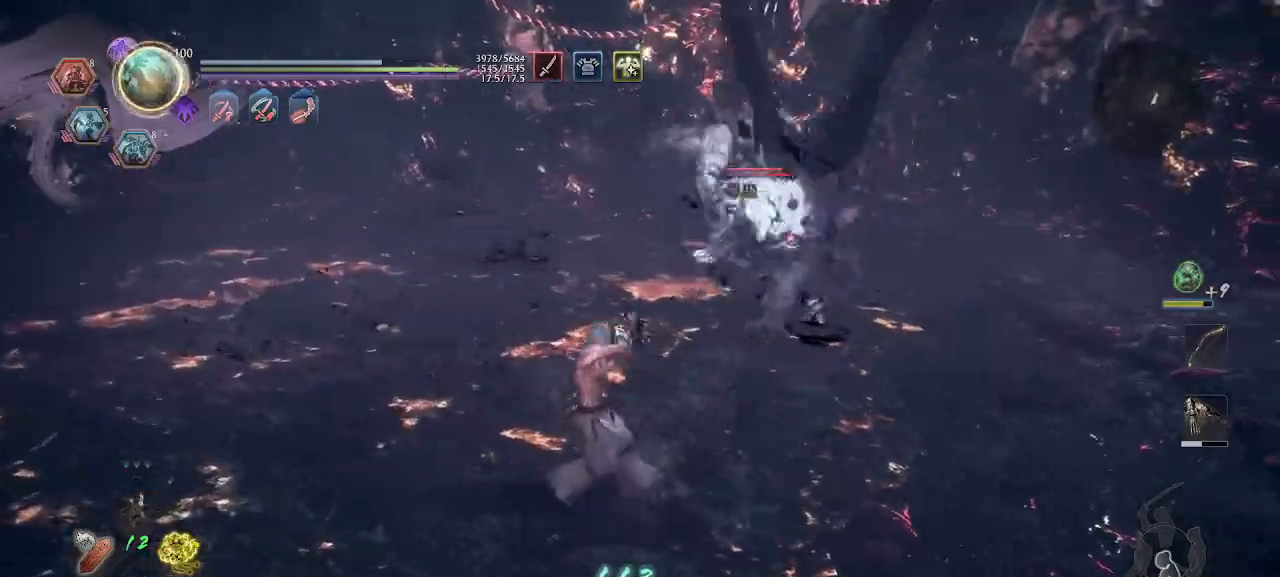
{"dt_ms": 500, "buttons": [], "left_stick": "up", "right_stick": "center", "events": [[100, "CROSS", "down"], [167, "L1", "up"], [233, "left_stick", "up"], [433, "CROSS", "up"], [433, "SQUARE", "down"], [500, "SQUARE", "up"]]}
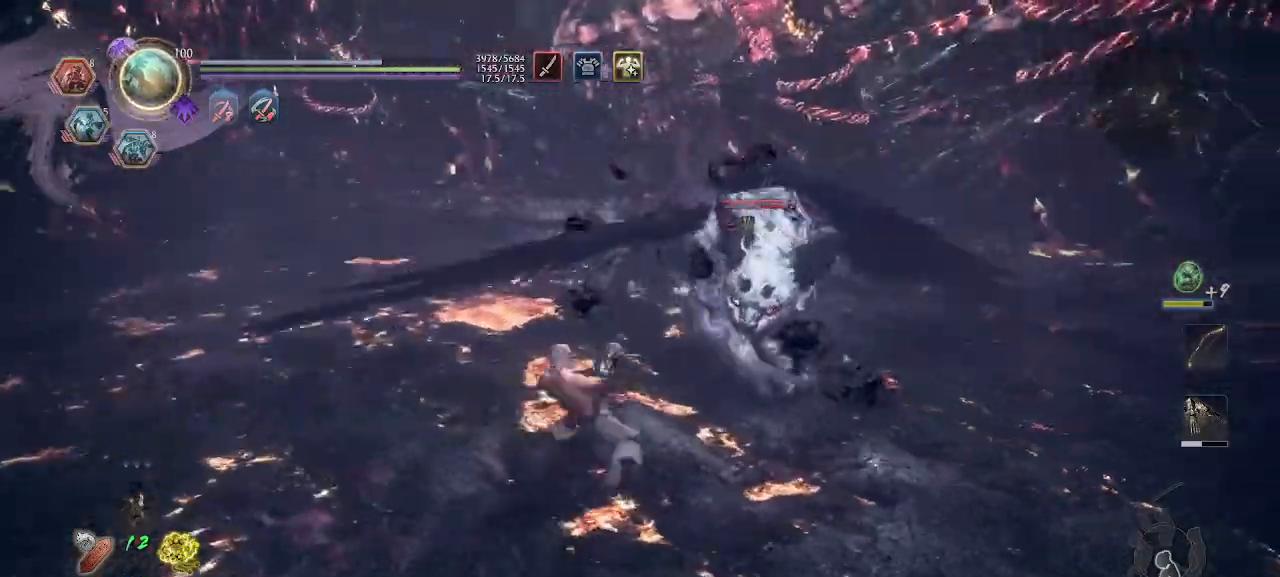
{"dt_ms": 1000, "buttons": ["CROSS", "R1"], "left_stick": "down", "right_stick": "center"}
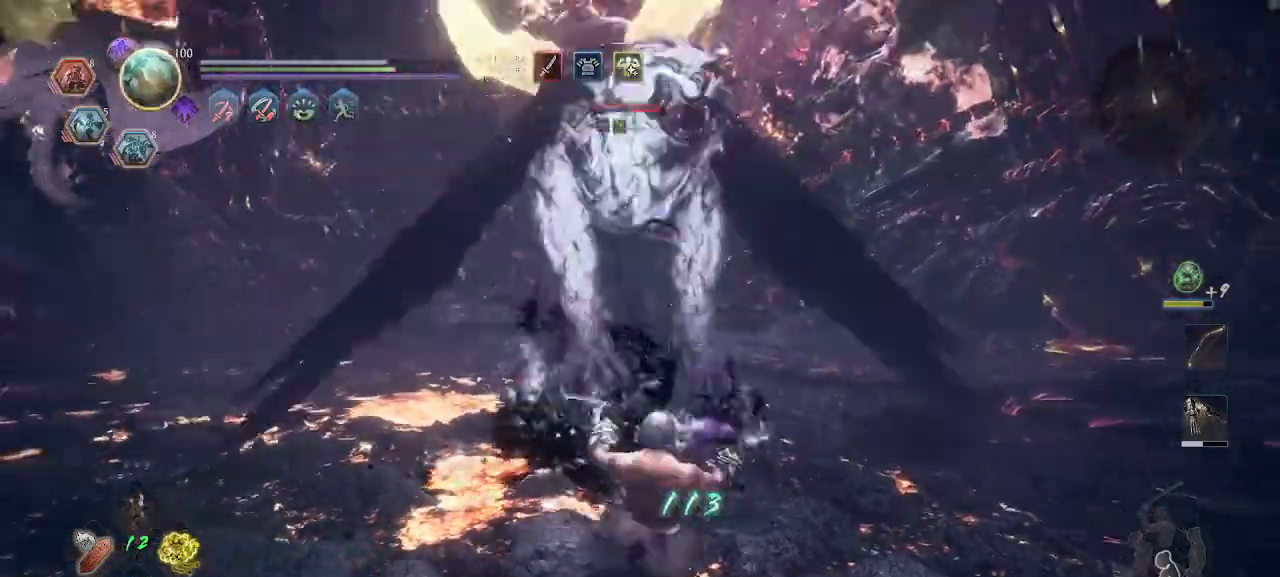
{"dt_ms": 1000, "buttons": ["CROSS", "L1"], "left_stick": "down-right", "right_stick": "center"}
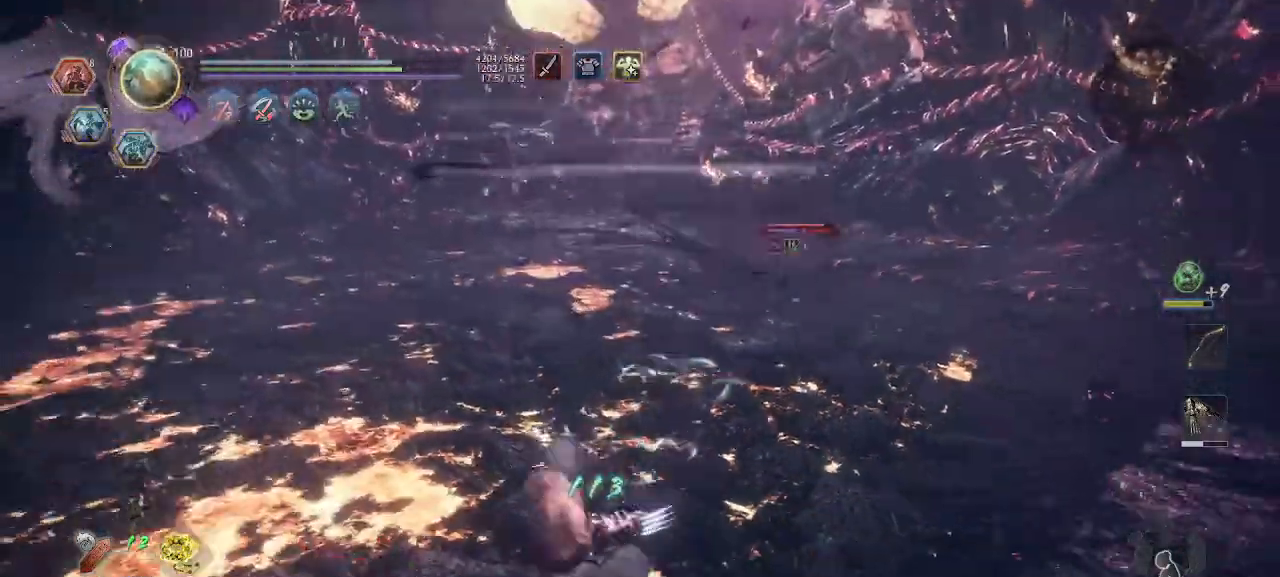
{"dt_ms": 500, "buttons": ["CROSS"], "left_stick": "right", "right_stick": "center", "events": [[200, "left_stick", "right"], [367, "L1", "up"]]}
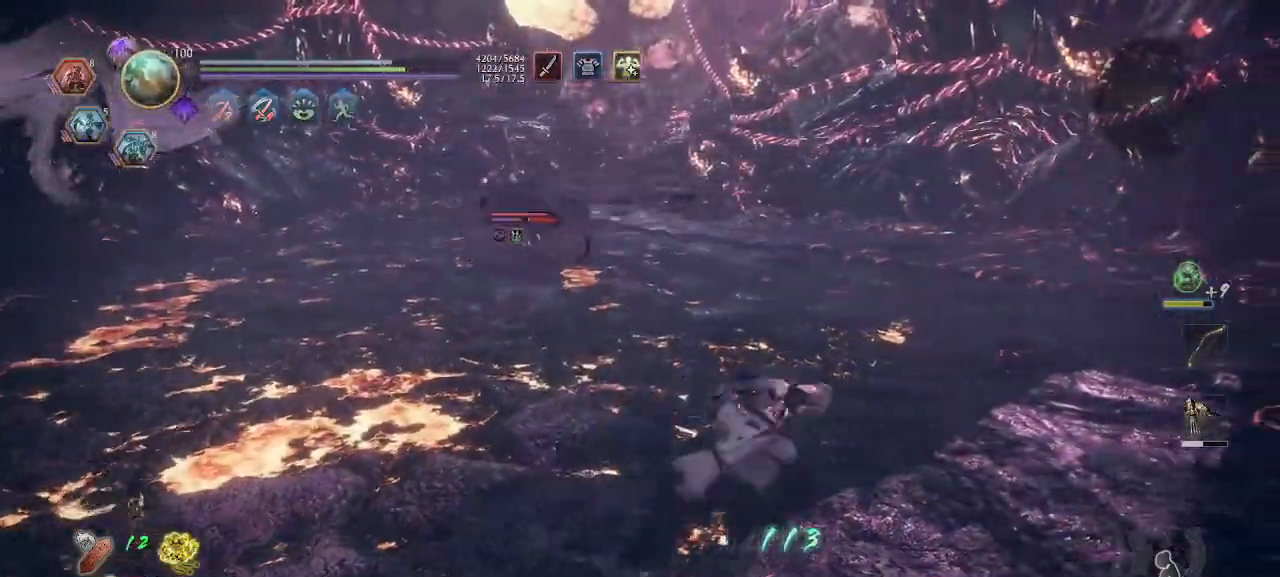
{"dt_ms": 500, "buttons": ["CROSS", "L1"], "left_stick": "right", "right_stick": "center", "events": [[500, "L1", "down"]]}
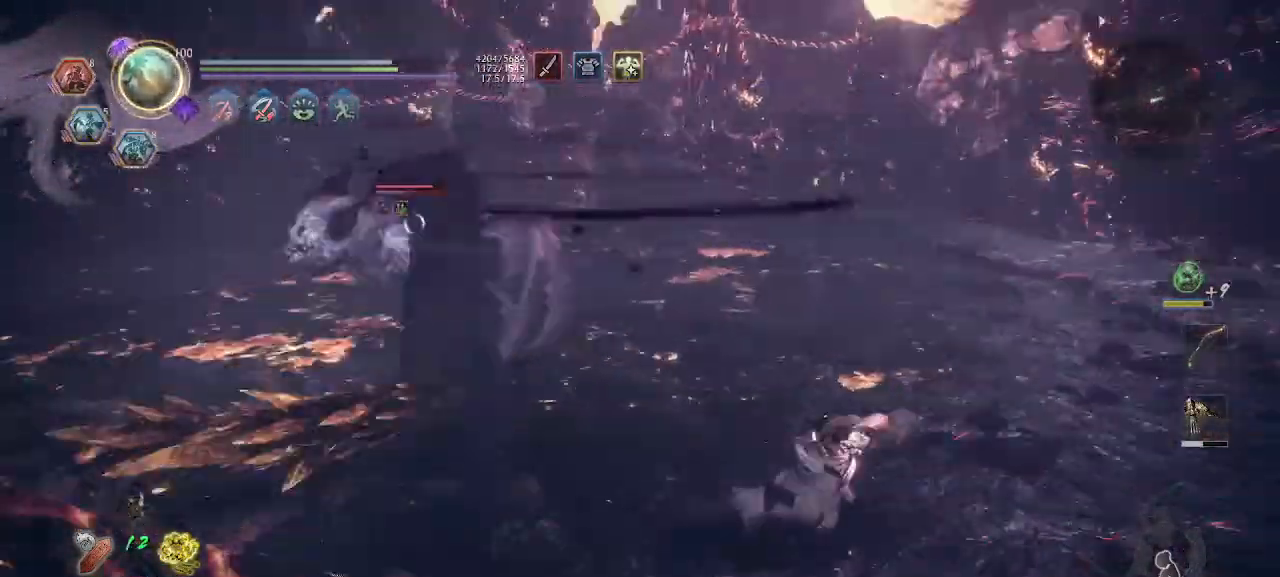
{"dt_ms": 500, "buttons": ["CROSS"], "left_stick": "right", "right_stick": "center", "events": [[200, "CROSS", "up"], [367, "CROSS", "down"], [467, "L1", "up"]]}
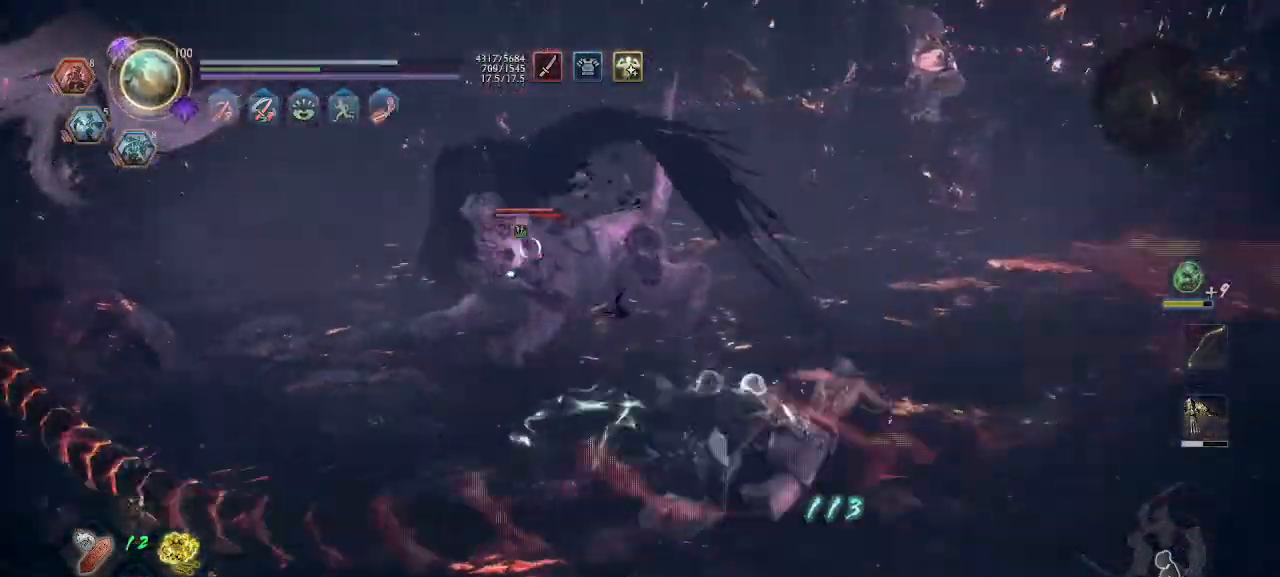
{"dt_ms": 500, "buttons": ["CROSS", "SQUARE"], "left_stick": "up-right", "right_stick": "center", "events": [[33, "R1", "down"], [33, "TRIANGLE", "down"], [67, "CIRCLE", "down"], [67, "CROSS", "up"], [100, "left_stick", "up-right"], [133, "CIRCLE", "up"], [133, "R1", "up"], [133, "TRIANGLE", "up"], [233, "CROSS", "down"], [433, "SQUARE", "down"]]}
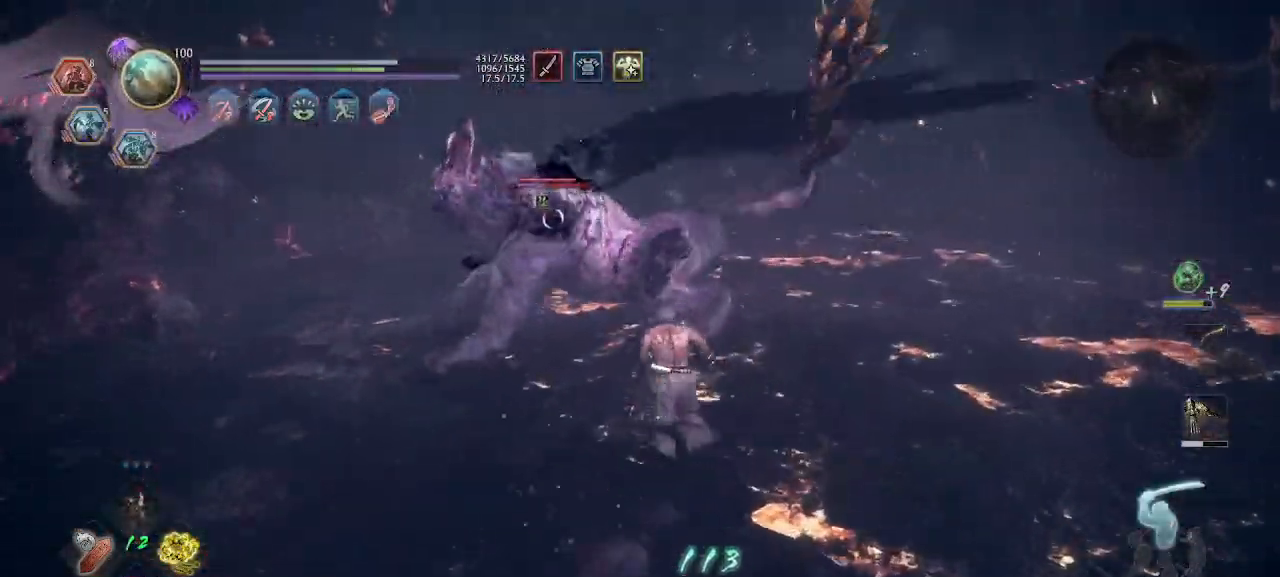
{"dt_ms": 500, "buttons": ["CROSS"], "left_stick": "down-right", "right_stick": "center", "events": [[33, "CROSS", "up"], [33, "SQUARE", "up"], [200, "left_stick", "down"], [233, "CROSS", "down"], [233, "R1", "down"], [267, "left_stick", "down-right"], [300, "CROSS", "up"], [333, "R1", "up"], [500, "CROSS", "down"]]}
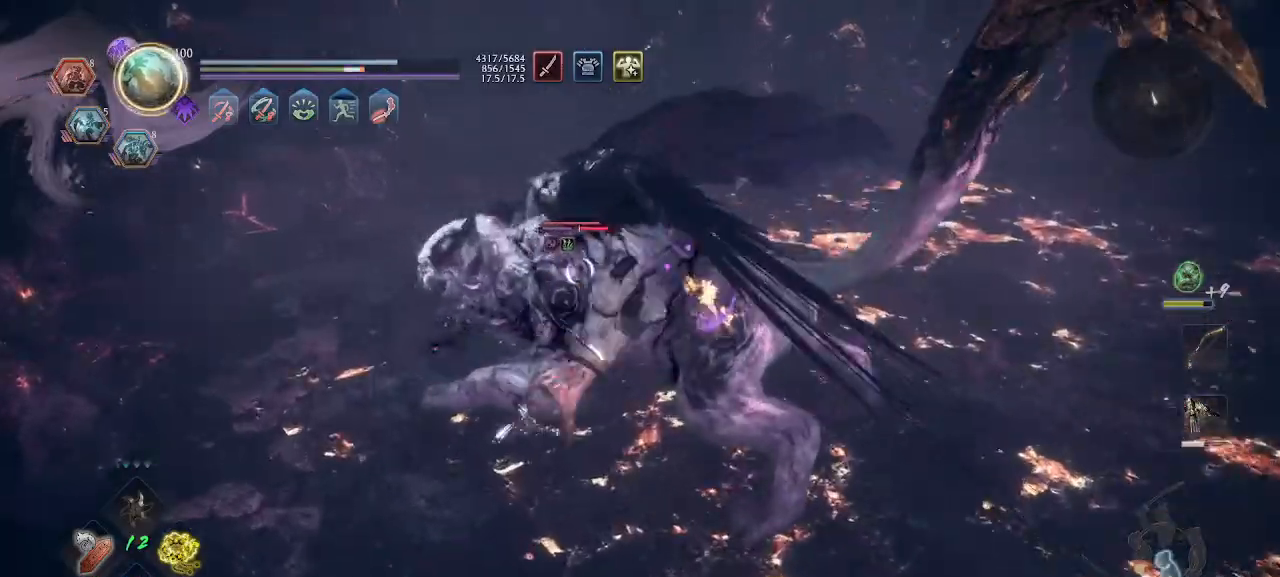
{"dt_ms": 500, "buttons": ["CROSS"], "left_stick": "down-right", "right_stick": "center", "events": [[33, "CROSS", "up"], [100, "CROSS", "down"], [233, "R1", "down"], [400, "R1", "up"]]}
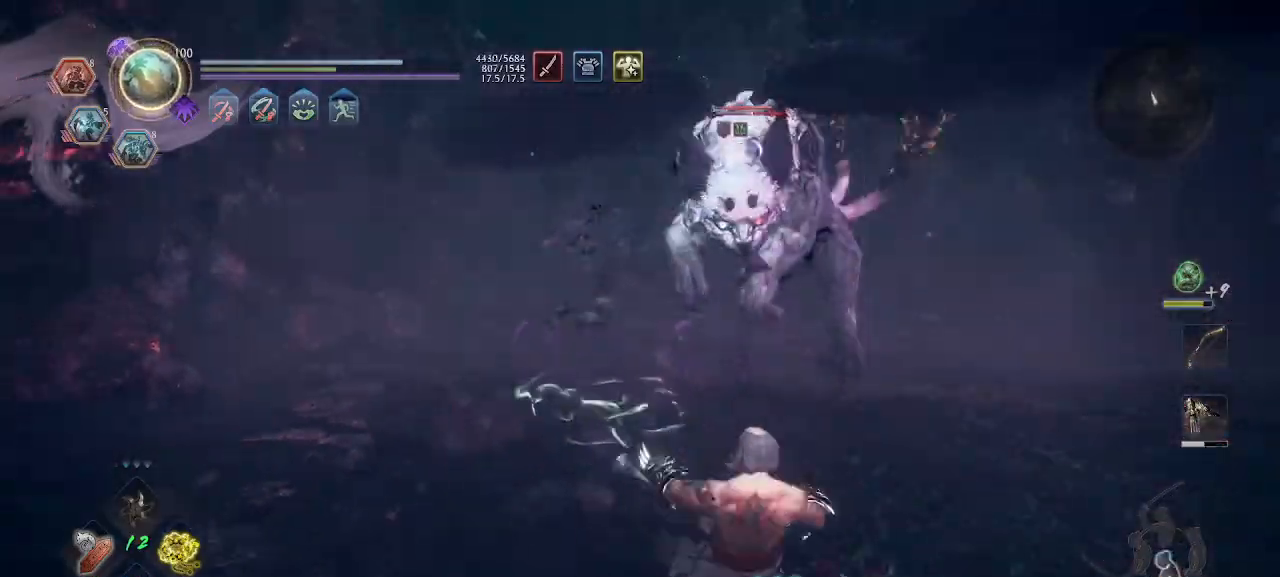
{"dt_ms": 500, "buttons": ["CROSS", "L1"], "left_stick": "right", "right_stick": "center", "events": [[367, "L1", "down"], [367, "left_stick", "right"]]}
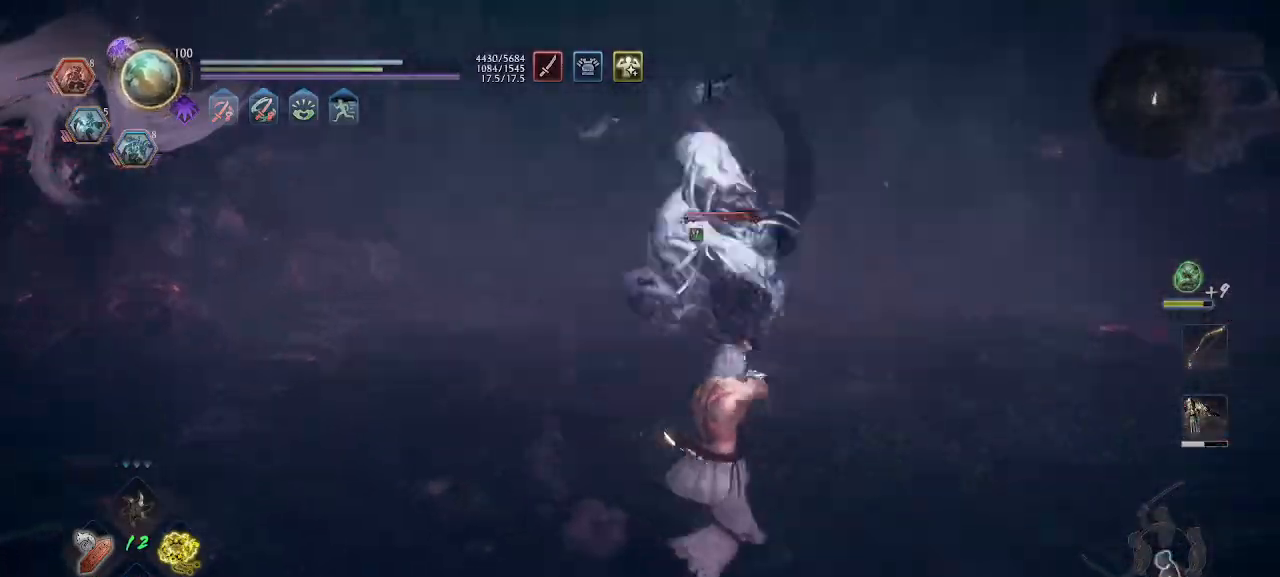
{"dt_ms": 500, "buttons": ["CROSS"], "left_stick": "right", "right_stick": "center", "events": [[333, "L1", "up"], [367, "R1", "down"], [467, "R1", "up"]]}
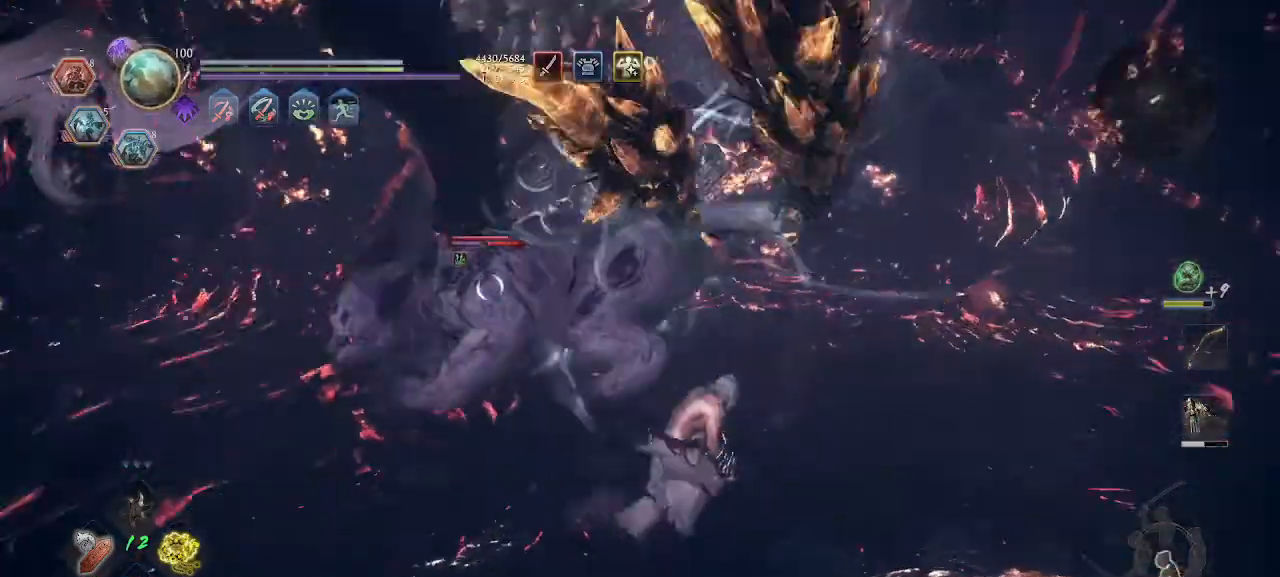
{"dt_ms": 500, "buttons": ["CROSS"], "left_stick": "down-left", "right_stick": "center", "events": [[100, "left_stick", "down-right"], [367, "left_stick", "down"], [500, "left_stick", "down-left"]]}
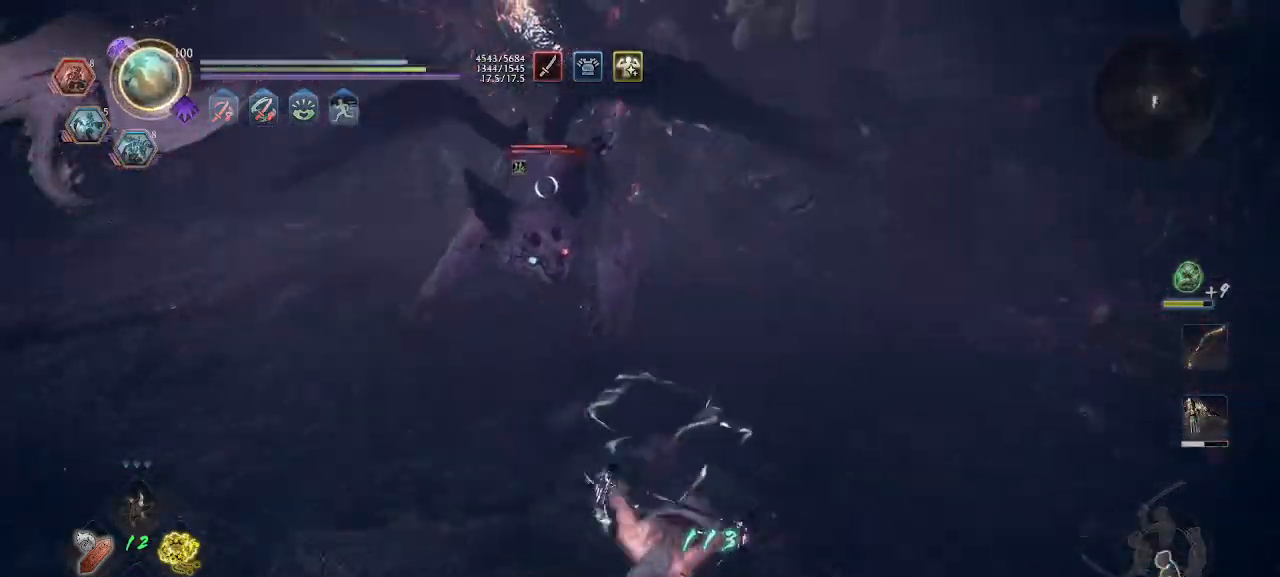
{"dt_ms": 500, "buttons": ["CROSS"], "left_stick": "left", "right_stick": "center", "events": [[233, "left_stick", "left"]]}
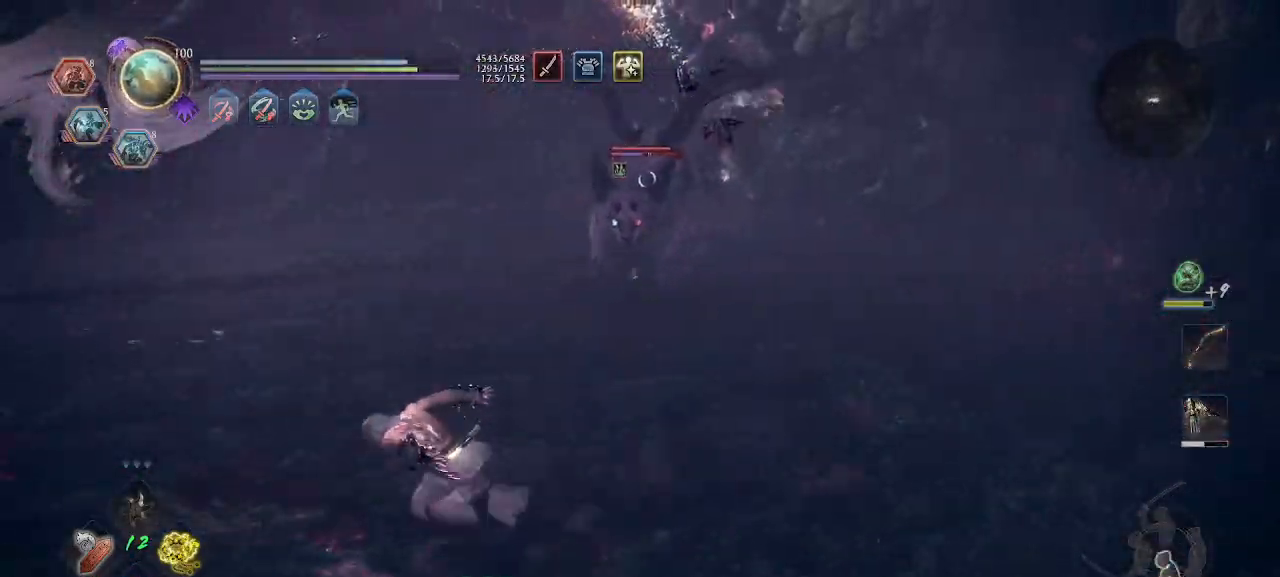
{"dt_ms": 500, "buttons": ["CROSS"], "left_stick": "up-left", "right_stick": "center", "events": [[500, "left_stick", "up-left"]]}
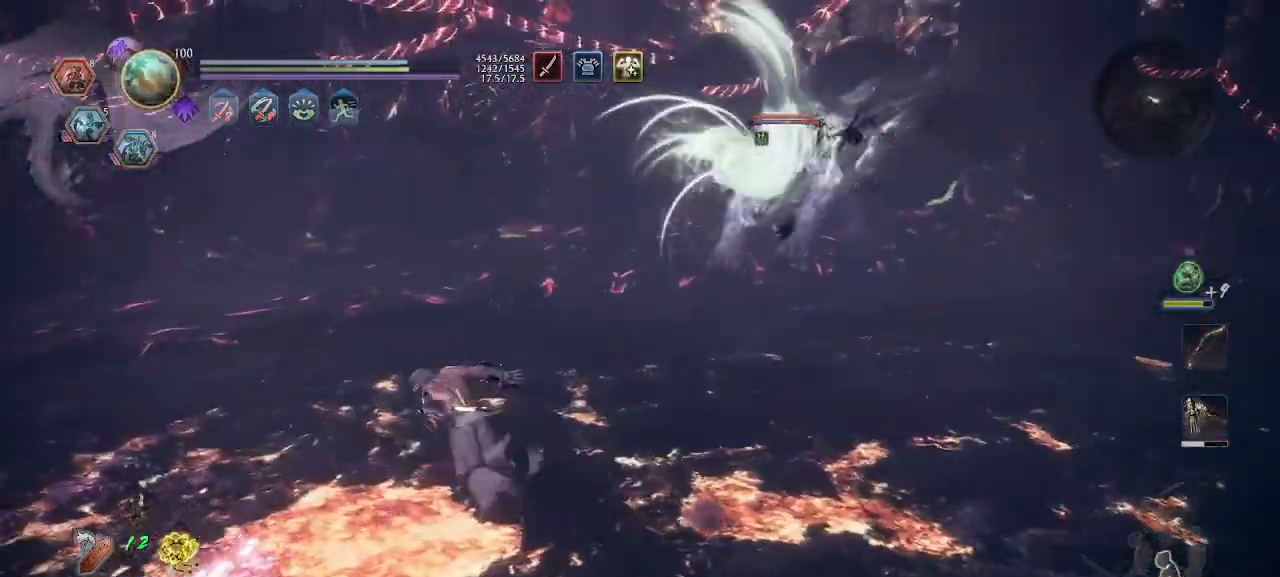
{"dt_ms": 500, "buttons": ["CROSS", "L1"], "left_stick": "up-left", "right_stick": "center", "events": [[467, "L1", "down"]]}
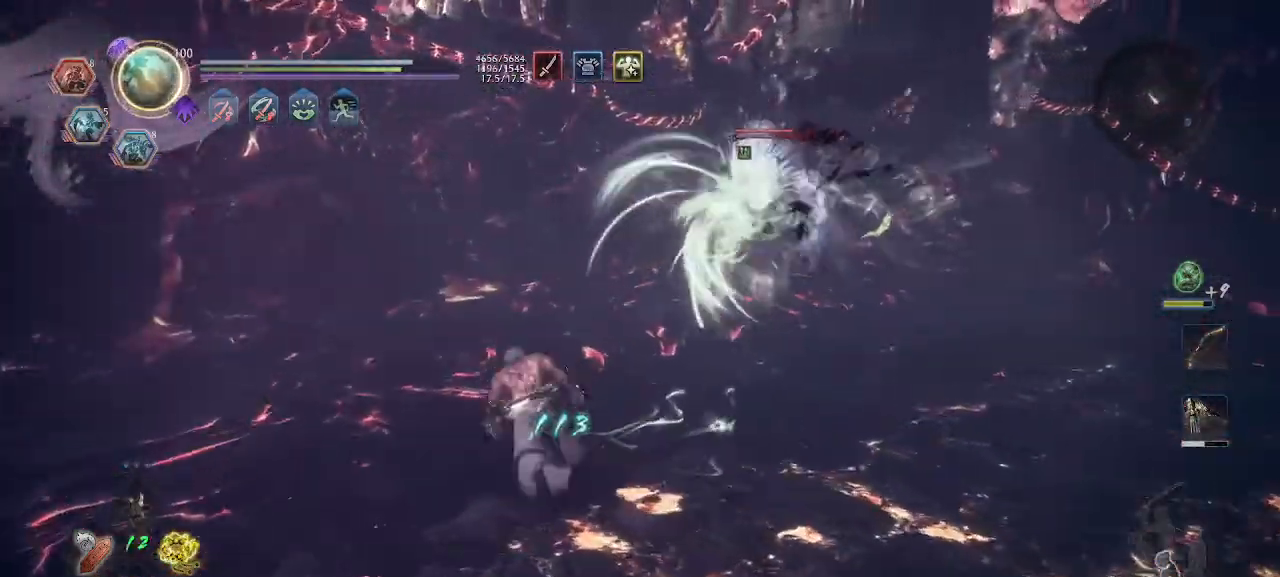
{"dt_ms": 500, "buttons": [], "left_stick": "up", "right_stick": "center", "events": [[133, "CROSS", "up"], [200, "CROSS", "down"], [233, "CROSS", "up"], [267, "CROSS", "down"], [433, "L1", "up"], [467, "left_stick", "up"], [500, "CROSS", "up"]]}